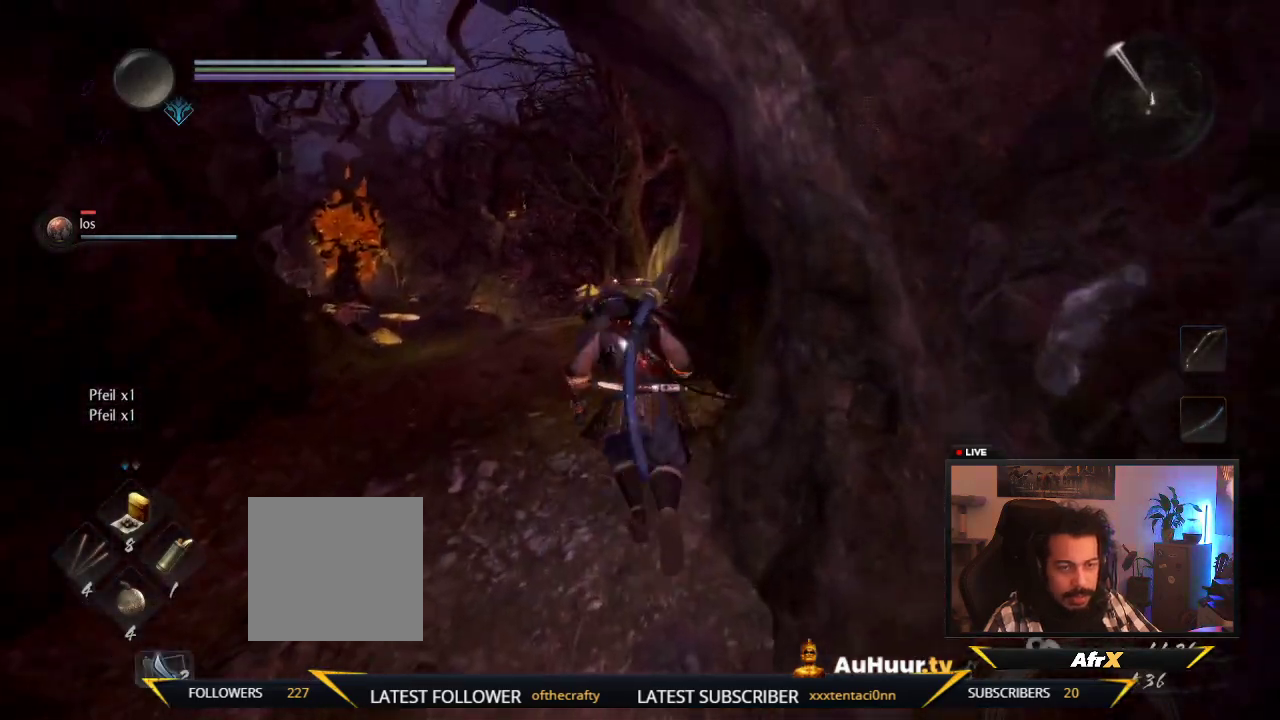
Gameplay with a controller (Xbox layout); each line is a JSON object with the inputs held at the frame after it (dt_ms = milliseconds from this image to that frame). "events" lists button and stick changes between this image and that frame as [ms after this image, input, new state], when the widget could be followed in between. This overlay highlights the sticks when they move; stick clicks (L3 R3) are not distinguishable. Not read: L3 R3.
{"dt_ms": 500, "buttons": [], "left_stick": "up", "right_stick": "center", "events": [[250, "right_stick", "down"], [433, "right_stick", "center"]]}
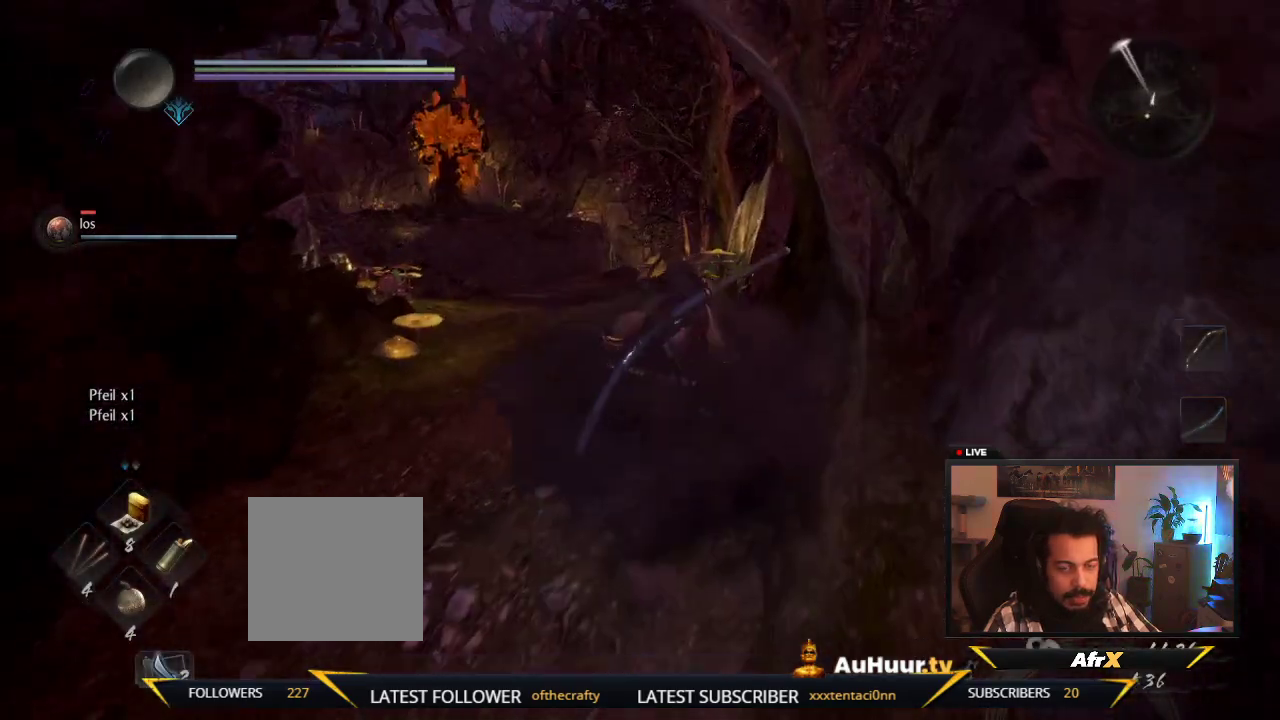
{"dt_ms": 500, "buttons": [], "left_stick": "up", "right_stick": "center", "events": []}
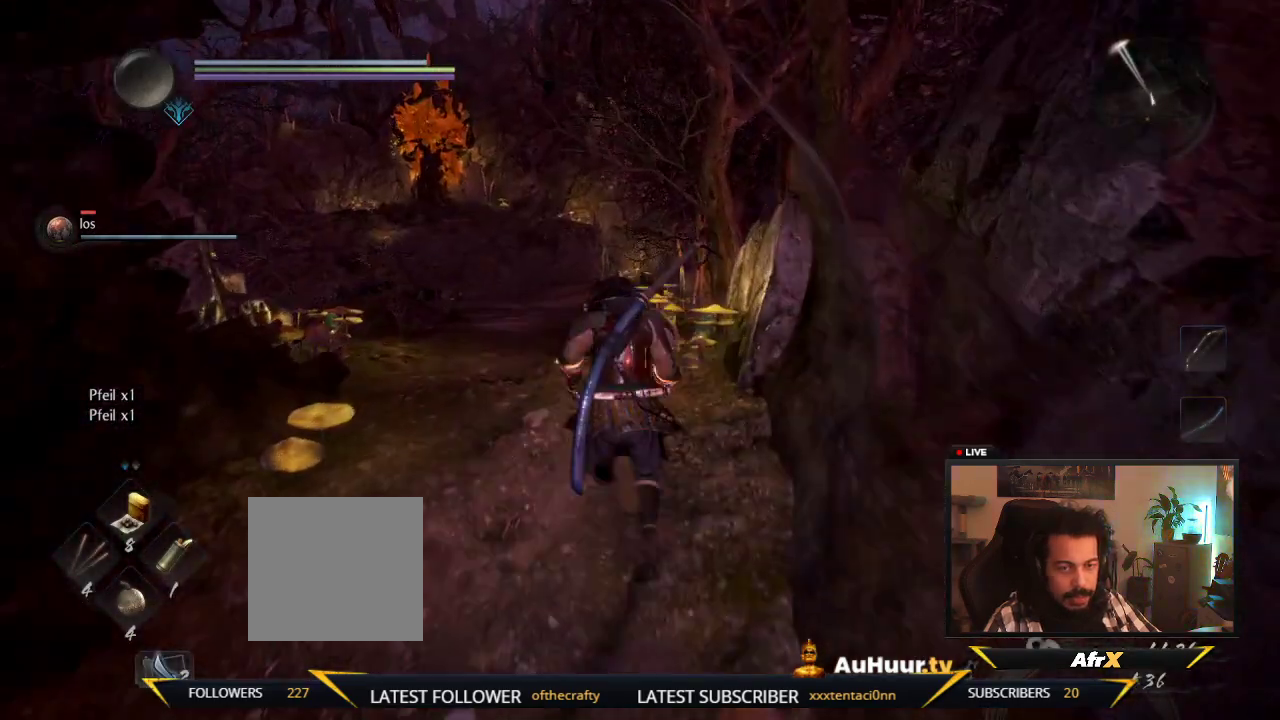
{"dt_ms": 300, "buttons": [], "left_stick": "up-right", "right_stick": "center", "events": [[267, "left_stick", "up-right"]]}
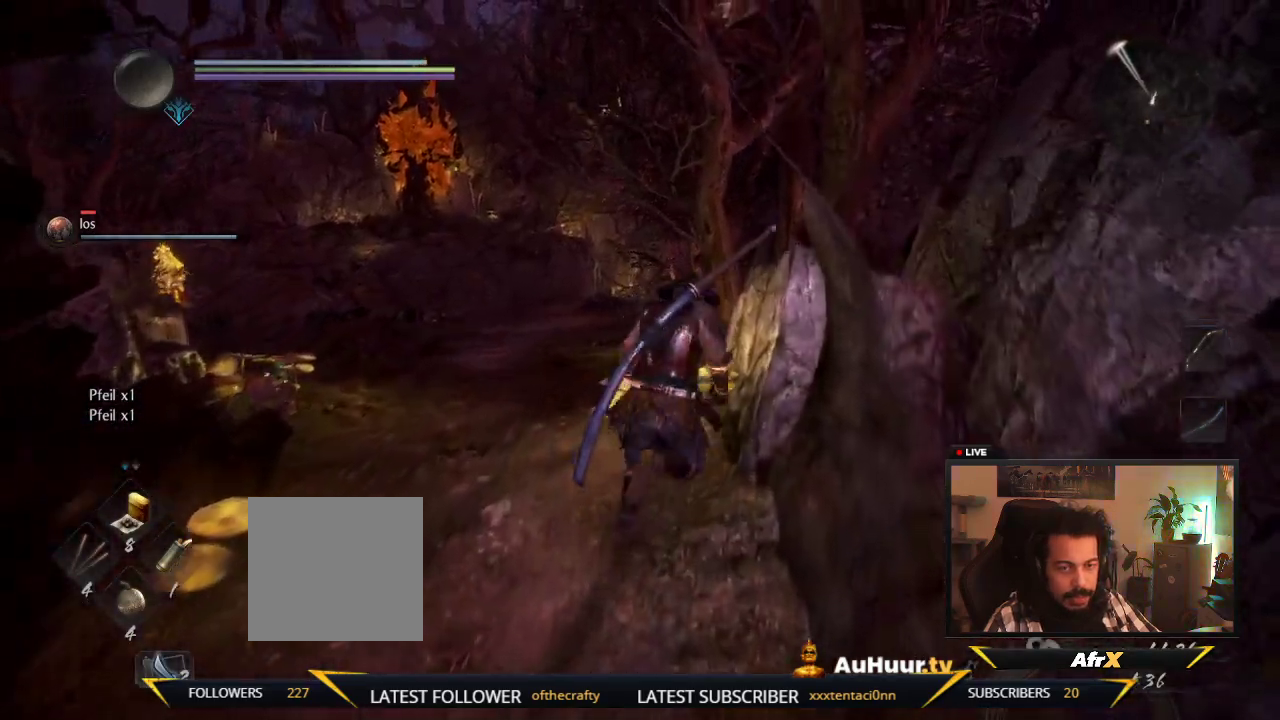
{"dt_ms": 800, "buttons": [], "left_stick": "up-left", "right_stick": "center", "events": [[117, "left_stick", "up"], [183, "left_stick", "up-left"], [367, "left_stick", "left"], [683, "left_stick", "up-left"]]}
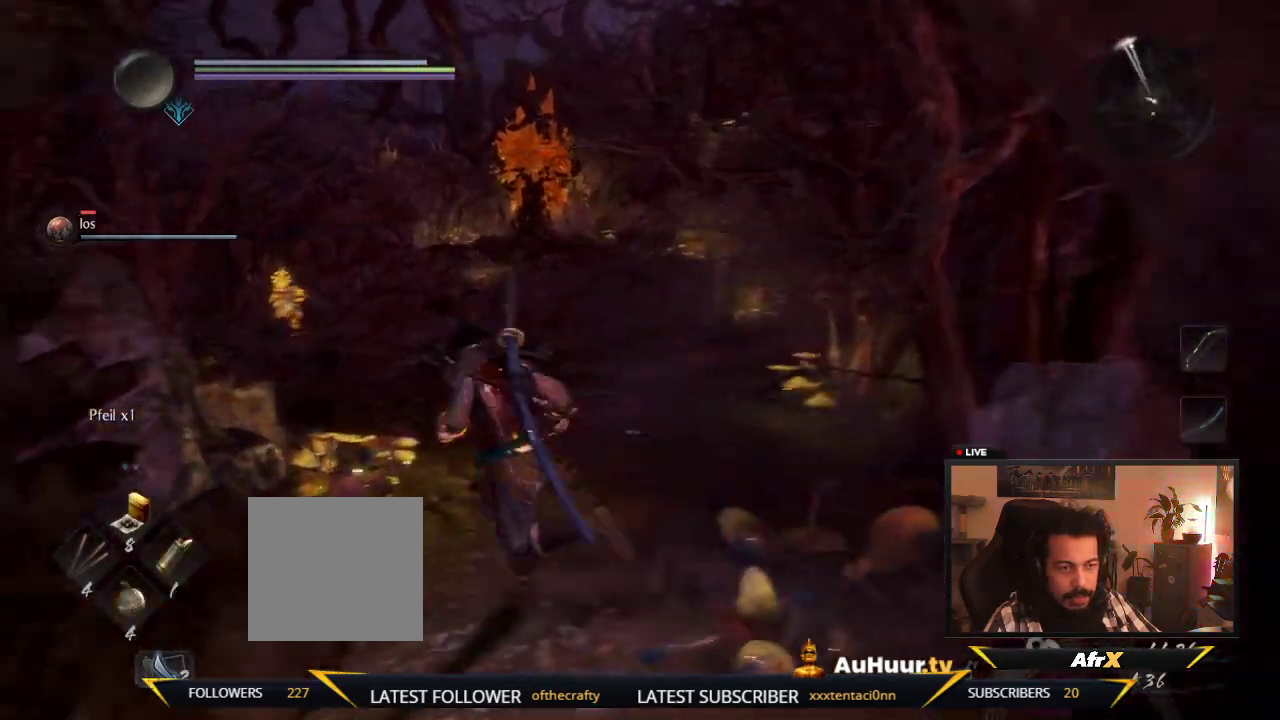
{"dt_ms": 400, "buttons": [], "left_stick": "up", "right_stick": "center", "events": [[33, "left_stick", "up"]]}
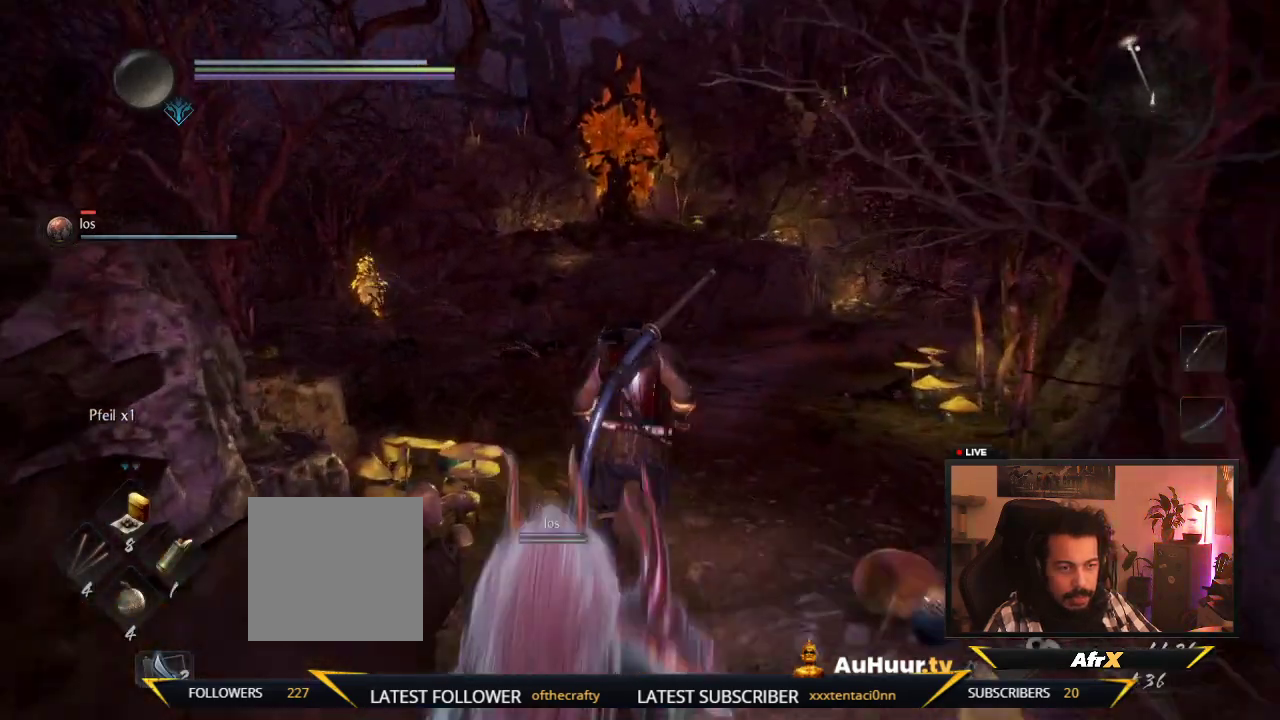
{"dt_ms": 300, "buttons": [], "left_stick": "up", "right_stick": "center", "events": [[67, "right_stick", "down-right"], [183, "right_stick", "down"], [283, "right_stick", "center"]]}
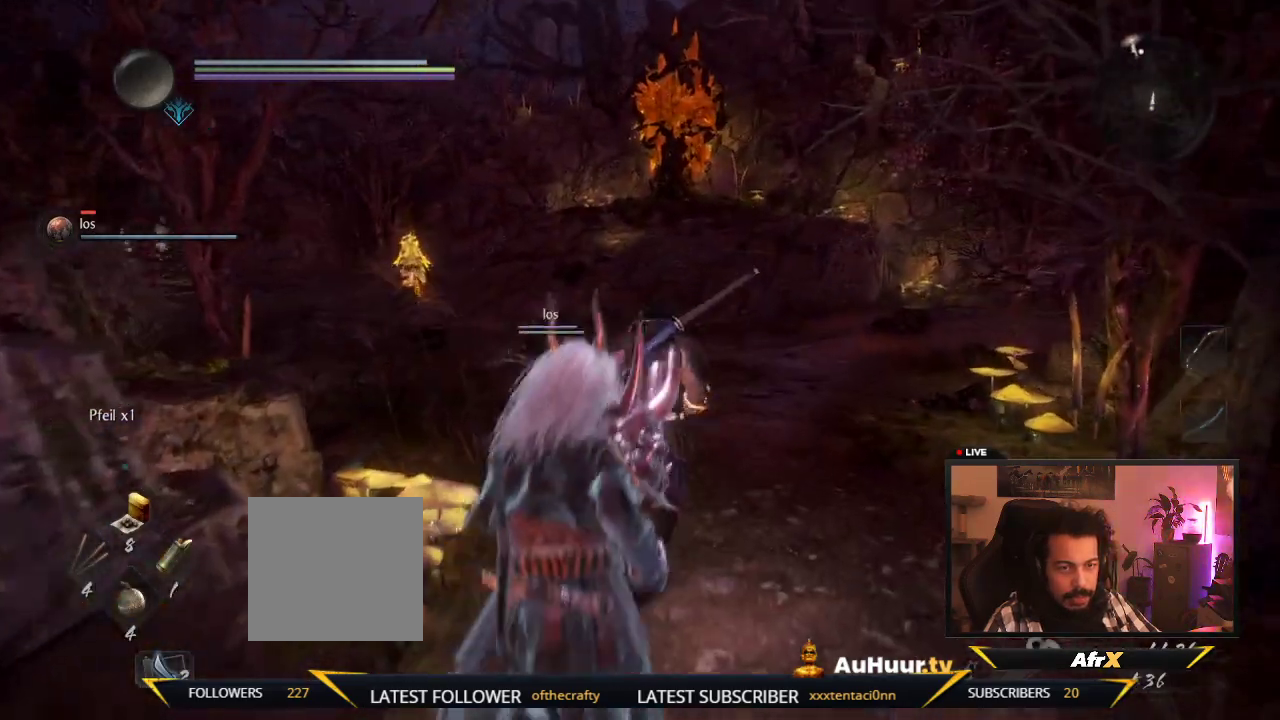
{"dt_ms": 700, "buttons": ["A"], "left_stick": "up", "right_stick": "center", "events": [[250, "A", "down"], [267, "left_stick", "up-left"], [583, "left_stick", "up"]]}
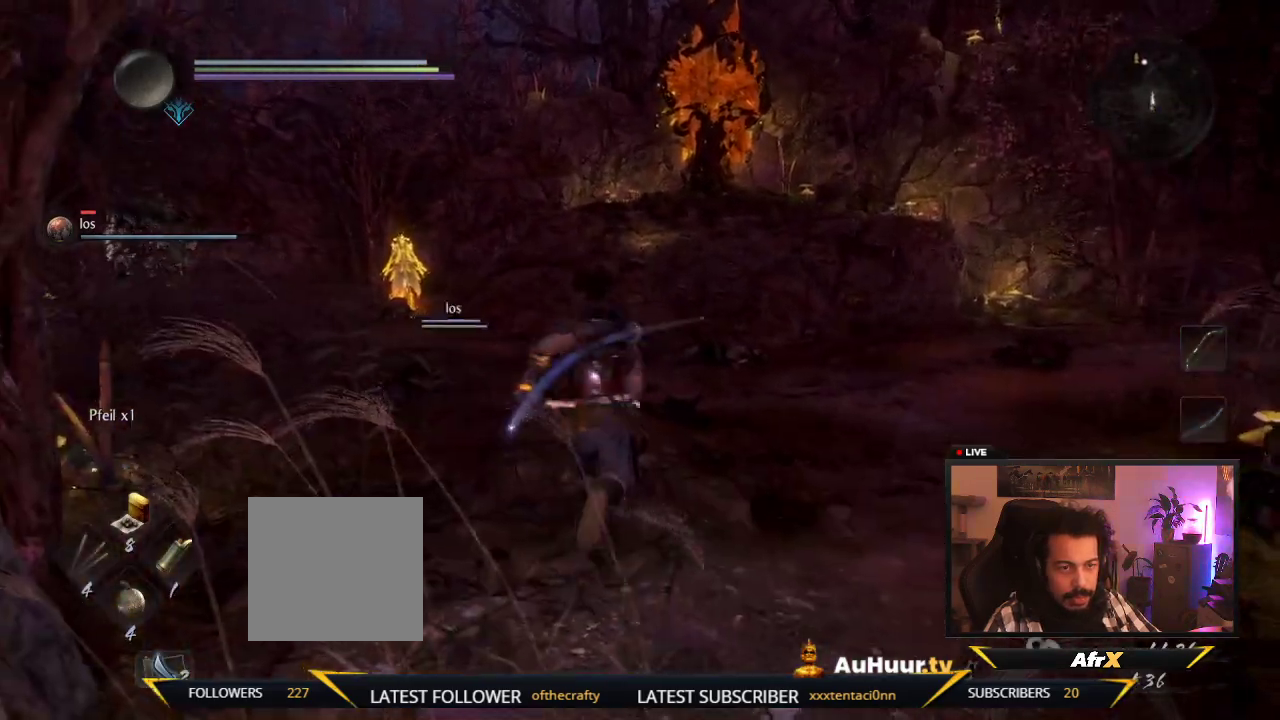
{"dt_ms": 500, "buttons": ["A"], "left_stick": "up", "right_stick": "center", "events": [[133, "left_stick", "up-left"], [417, "left_stick", "up"]]}
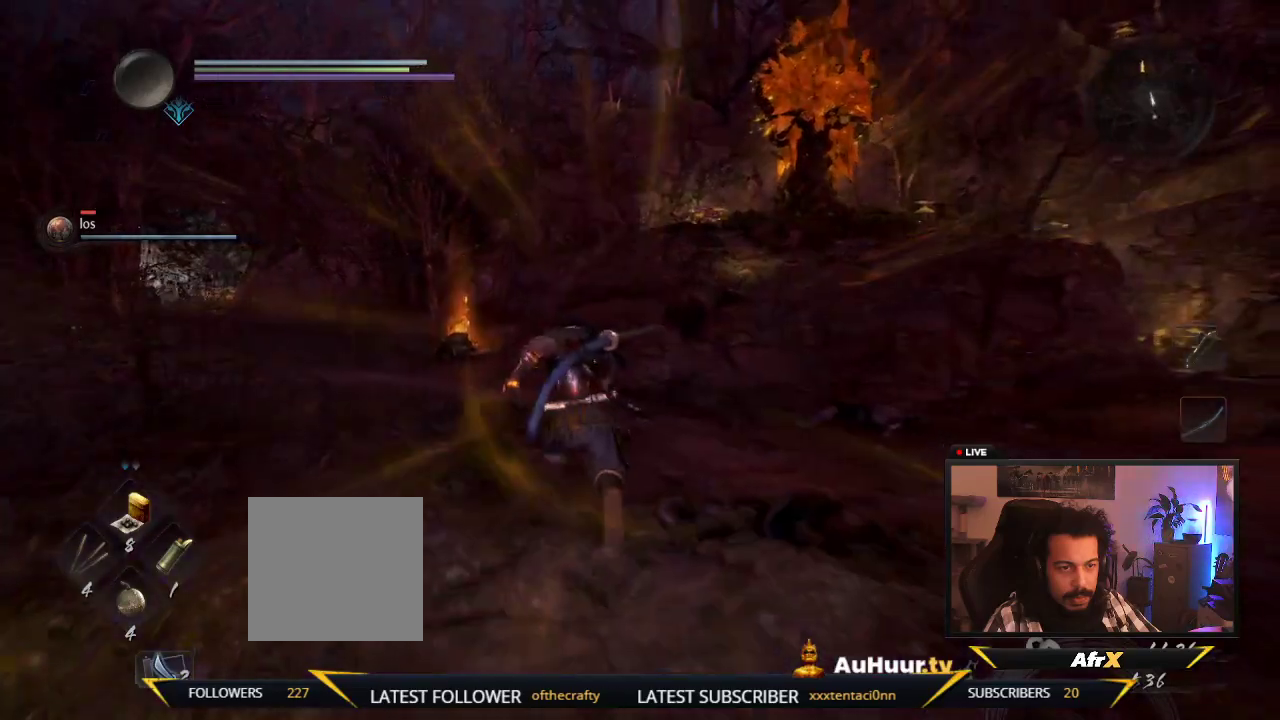
{"dt_ms": 400, "buttons": ["A"], "left_stick": "up", "right_stick": "center", "events": []}
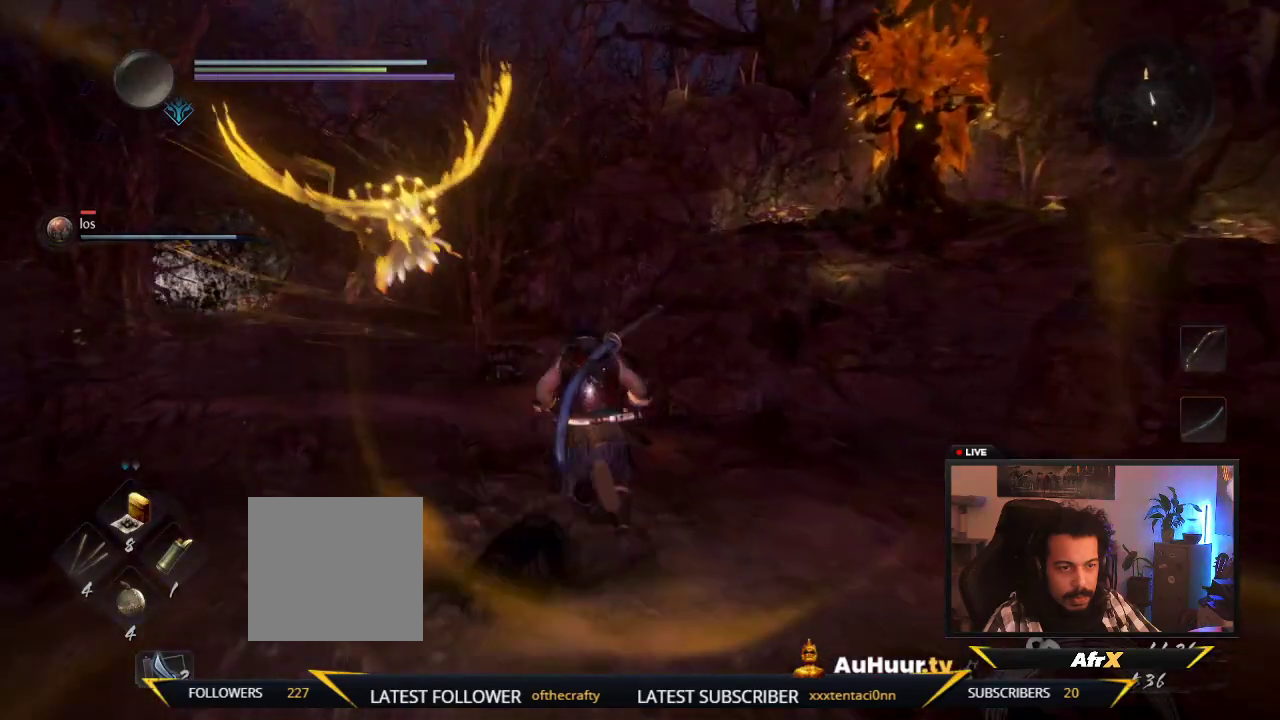
{"dt_ms": 600, "buttons": [], "left_stick": "up", "right_stick": "center", "events": [[183, "A", "up"]]}